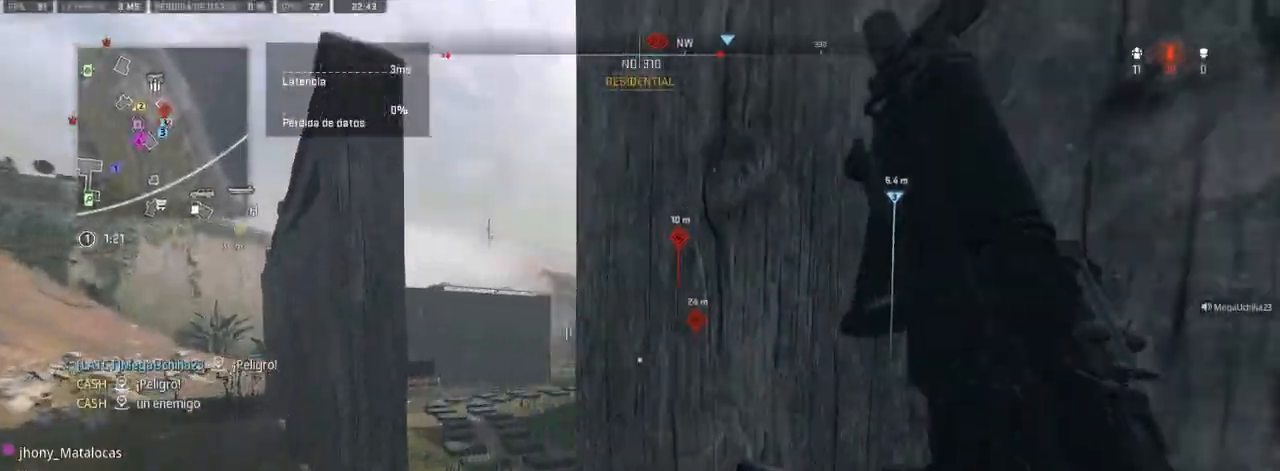
Gameplay with a controller (PlayStation layout); each line is a JSON object with the inputs held at the frame after it. "events" lists button and stick changes between this image and that frame as [ms after this image, input, new state], when the widget could be followed in between.
{"buttons": ["CROSS"], "left_stick": "up", "right_stick": "center", "events": [[167, "right_stick", "right"], [367, "CROSS", "down"], [400, "right_stick", "center"], [433, "CROSS", "up"], [500, "CROSS", "down"]]}
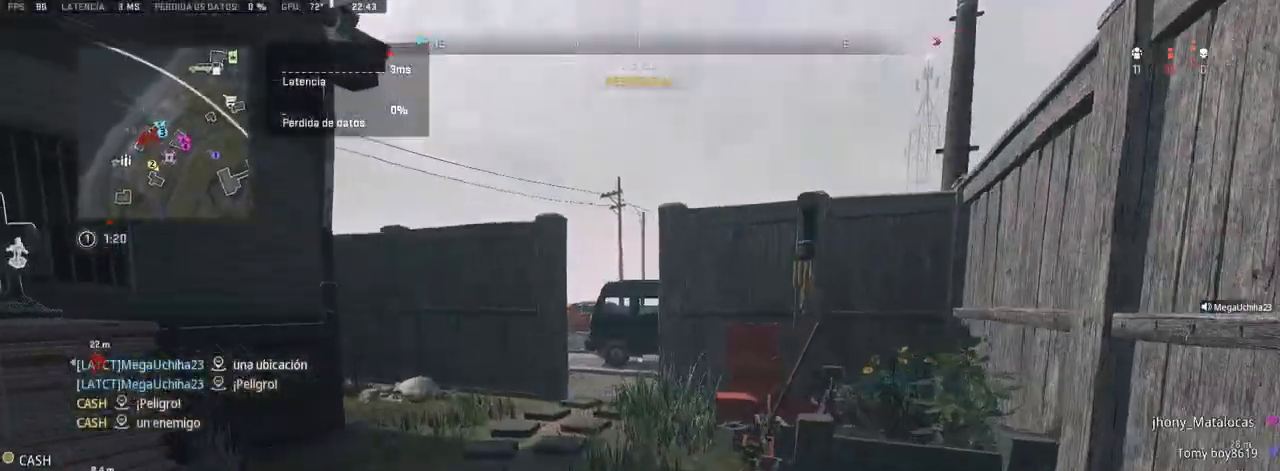
{"buttons": [], "left_stick": "up", "right_stick": "left", "events": [[117, "right_stick", "left"], [233, "CROSS", "up"], [233, "right_stick", "center"], [483, "right_stick", "left"]]}
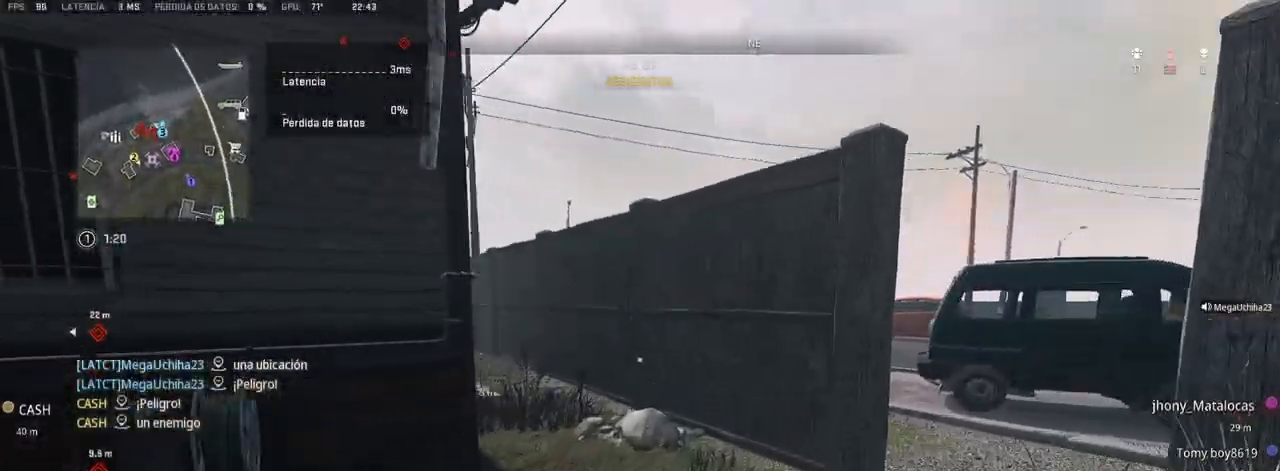
{"buttons": [], "left_stick": "up", "right_stick": "center", "events": [[100, "right_stick", "center"]]}
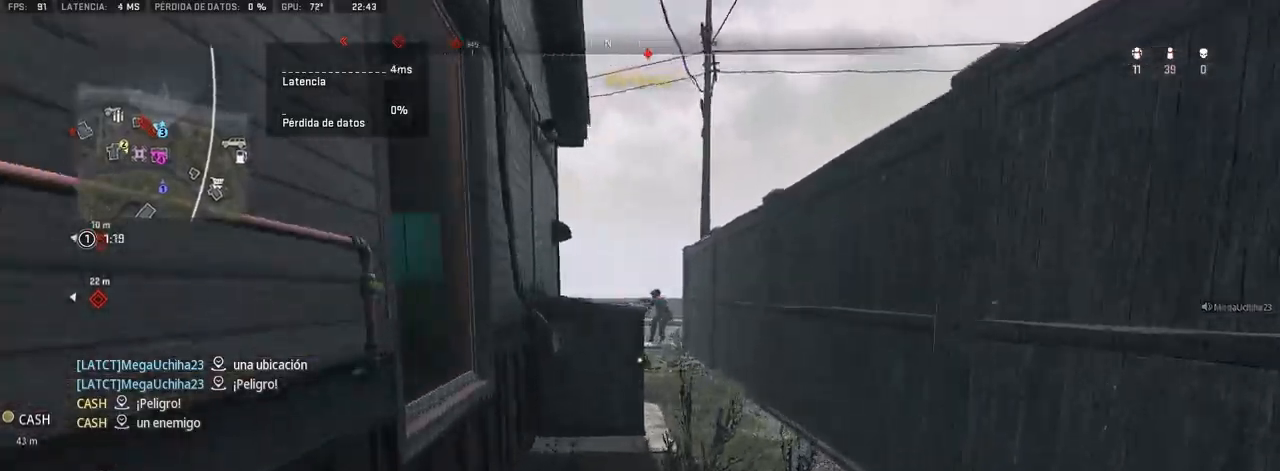
{"buttons": ["L1", "R1"], "left_stick": "up", "right_stick": "right", "events": [[50, "left_stick", "up-right"], [100, "L1", "down"], [300, "right_stick", "up"], [333, "R1", "down"], [350, "left_stick", "up"], [467, "right_stick", "right"]]}
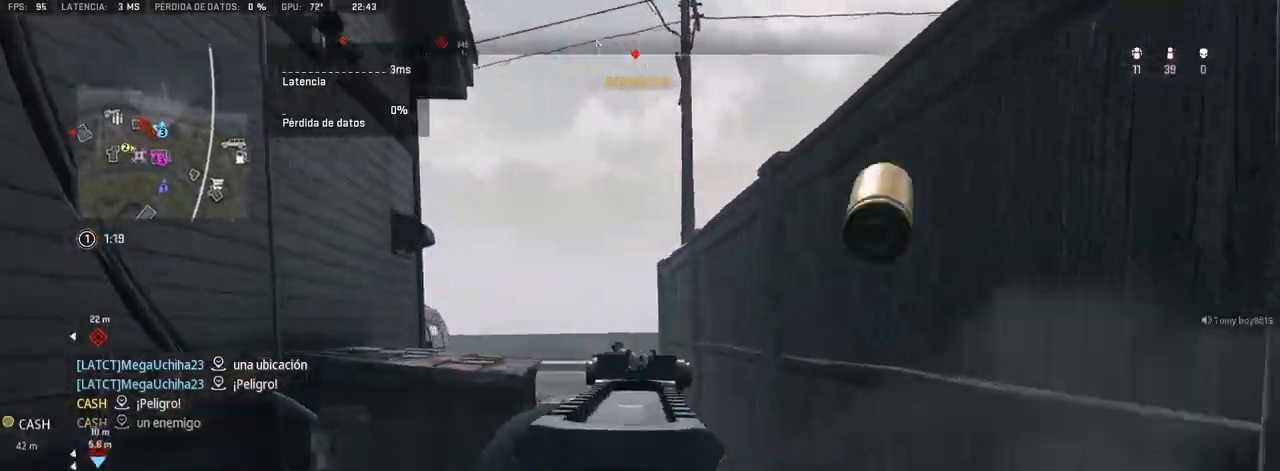
{"buttons": ["L1", "R1"], "left_stick": "up-left", "right_stick": "down-left", "events": [[17, "right_stick", "center"], [117, "right_stick", "down"], [317, "right_stick", "center"], [417, "right_stick", "down-left"], [467, "left_stick", "up-left"]]}
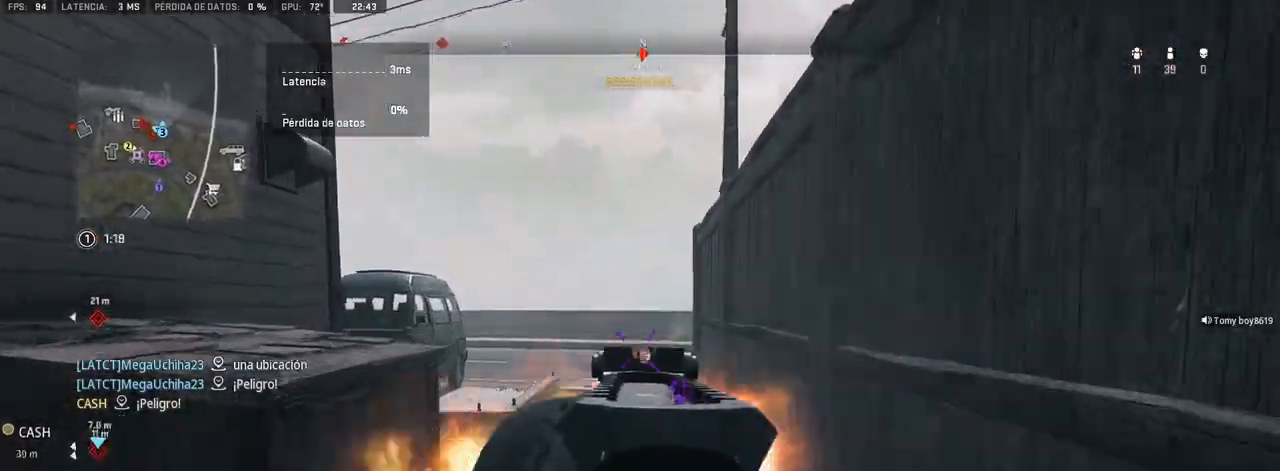
{"buttons": ["L1", "R1"], "left_stick": "up", "right_stick": "down-left", "events": [[67, "left_stick", "up"]]}
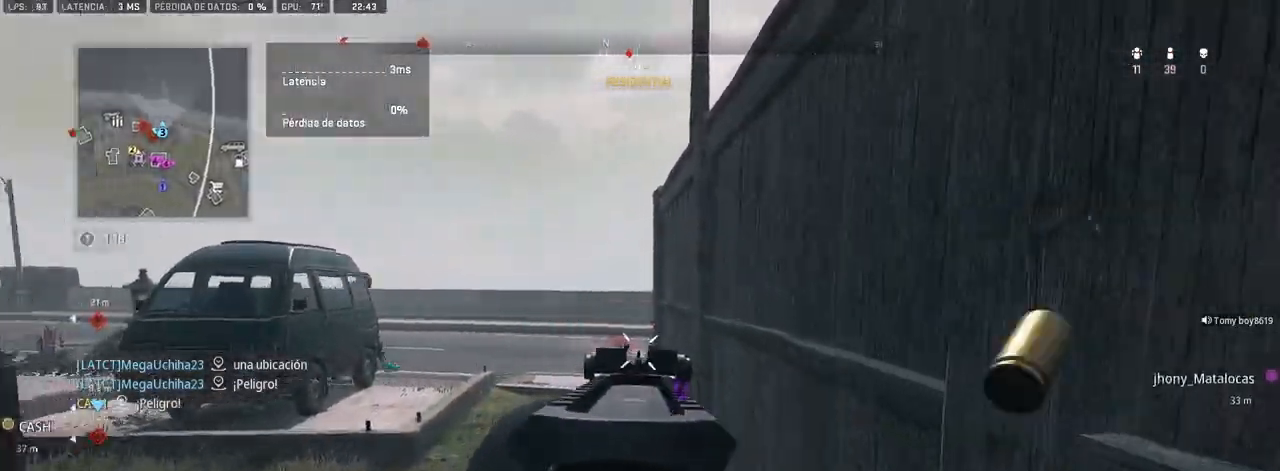
{"buttons": [], "left_stick": "up", "right_stick": "center", "events": [[83, "right_stick", "center"], [133, "L1", "up"], [150, "R1", "up"], [183, "right_stick", "down-left"], [283, "right_stick", "center"]]}
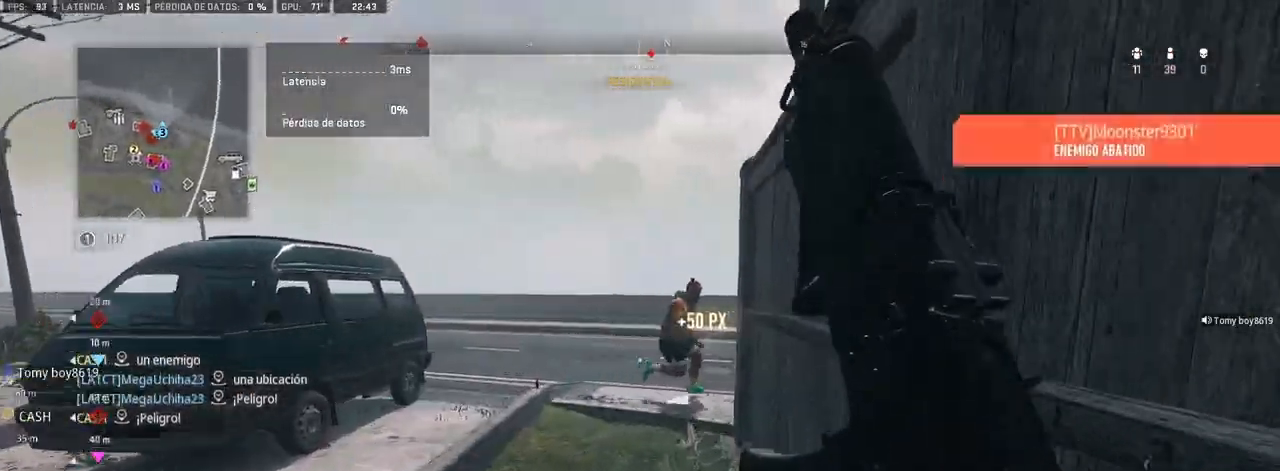
{"buttons": [], "left_stick": "up", "right_stick": "right", "events": [[367, "right_stick", "right"]]}
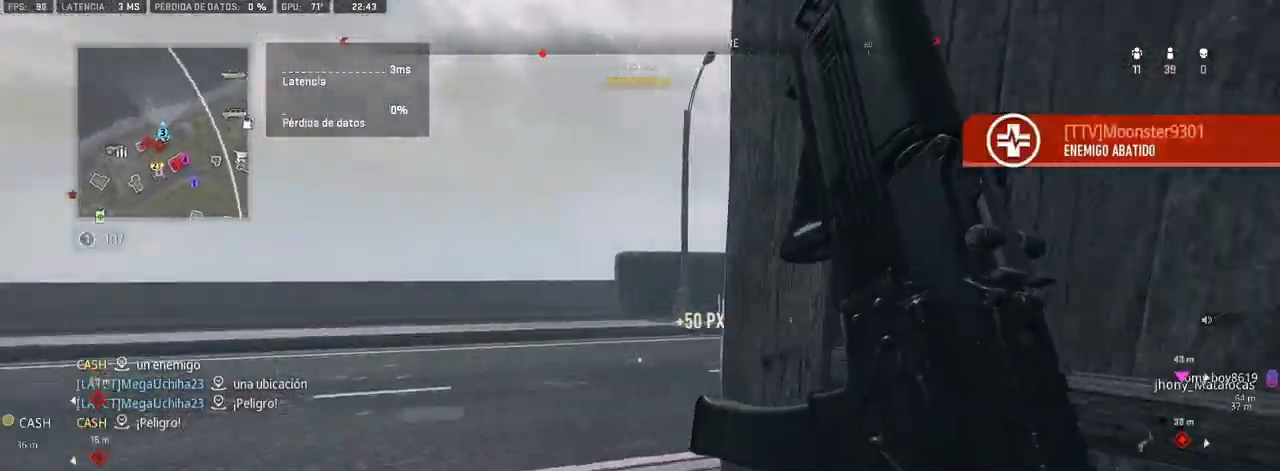
{"buttons": [], "left_stick": "left", "right_stick": "down-right", "events": [[250, "left_stick", "left"], [400, "right_stick", "center"], [483, "right_stick", "down-right"]]}
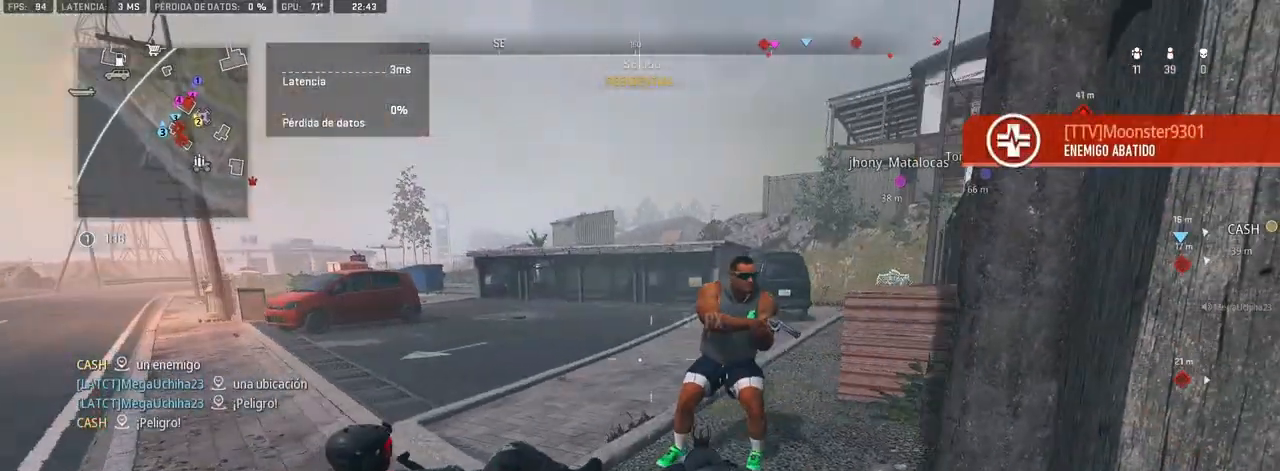
{"buttons": ["L1", "R1"], "left_stick": "right", "right_stick": "right", "events": [[67, "right_stick", "right"], [117, "L1", "down"], [117, "R1", "down"], [183, "left_stick", "center"], [200, "right_stick", "center"], [317, "left_stick", "right"], [433, "right_stick", "right"]]}
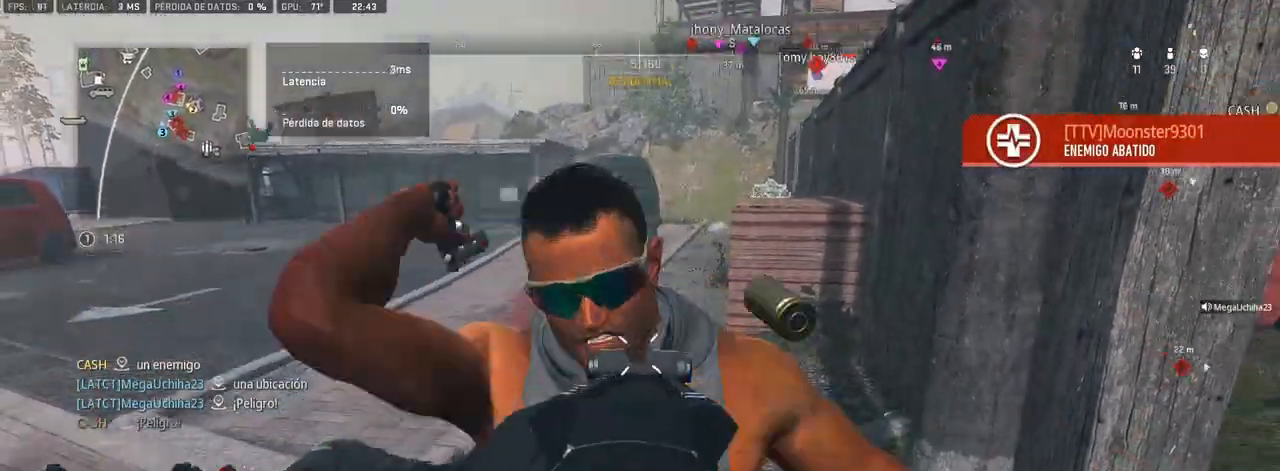
{"buttons": [], "left_stick": "up", "right_stick": "down", "events": [[83, "left_stick", "center"], [83, "right_stick", "left"], [133, "left_stick", "down"], [267, "left_stick", "right"], [267, "right_stick", "down-right"], [383, "R1", "up"], [400, "L1", "up"], [417, "left_stick", "up"], [433, "CIRCLE", "down"], [450, "right_stick", "left"], [500, "CIRCLE", "up"], [500, "right_stick", "down"]]}
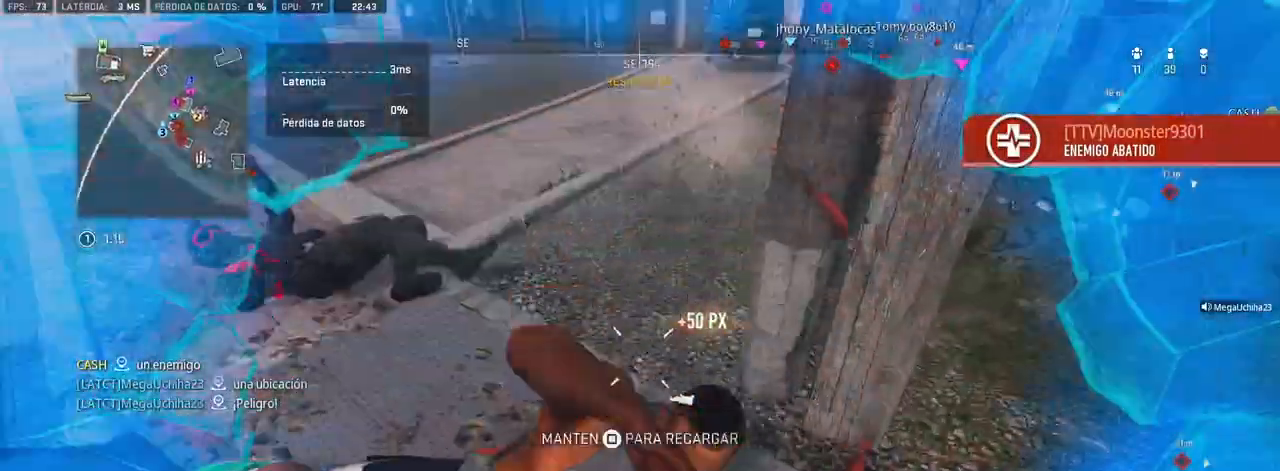
{"buttons": ["CIRCLE"], "left_stick": "up", "right_stick": "left", "events": [[67, "CIRCLE", "down"], [100, "CIRCLE", "up"], [183, "CIRCLE", "down"], [217, "CIRCLE", "up"], [217, "right_stick", "down-left"], [250, "CIRCLE", "down"], [350, "CIRCLE", "up"], [400, "CIRCLE", "down"], [400, "right_stick", "left"], [450, "CIRCLE", "up"], [500, "CIRCLE", "down"]]}
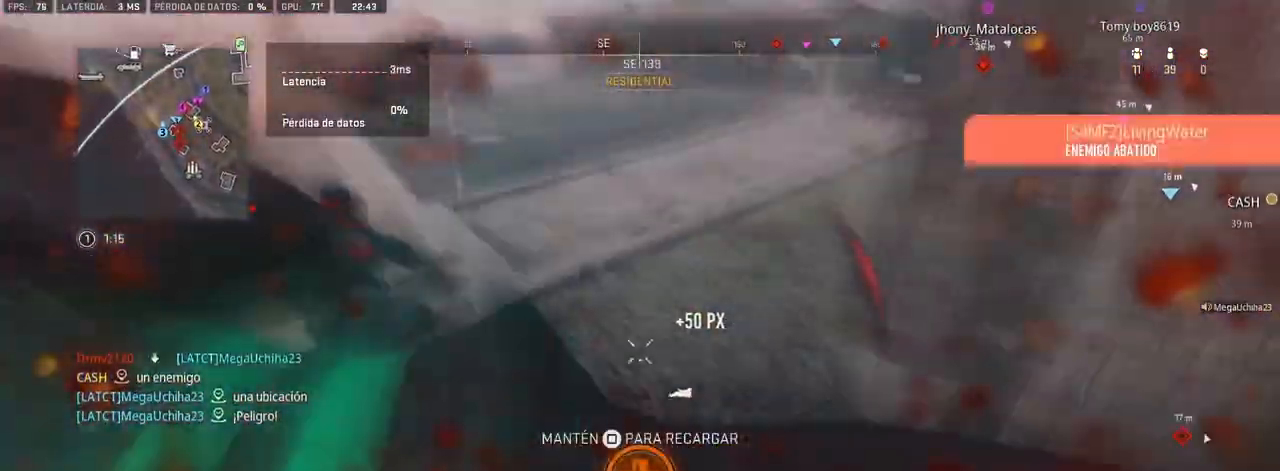
{"buttons": [], "left_stick": "up", "right_stick": "center", "events": [[100, "right_stick", "center"], [183, "CIRCLE", "up"], [250, "CIRCLE", "down"], [283, "CIRCLE", "up"], [300, "right_stick", "left"], [450, "right_stick", "center"]]}
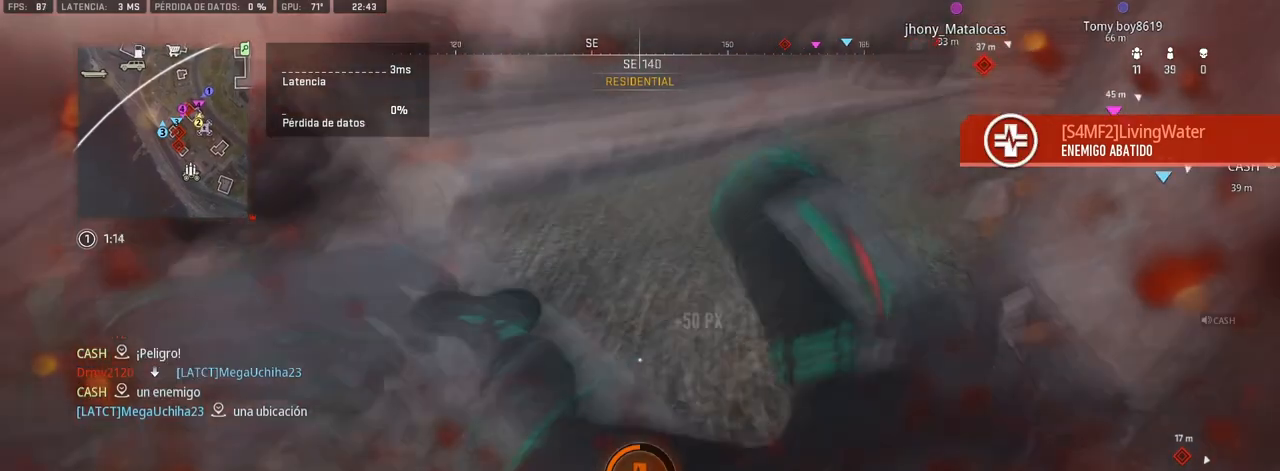
{"buttons": [], "left_stick": "up-right", "right_stick": "left", "events": [[400, "left_stick", "up-right"], [433, "right_stick", "left"]]}
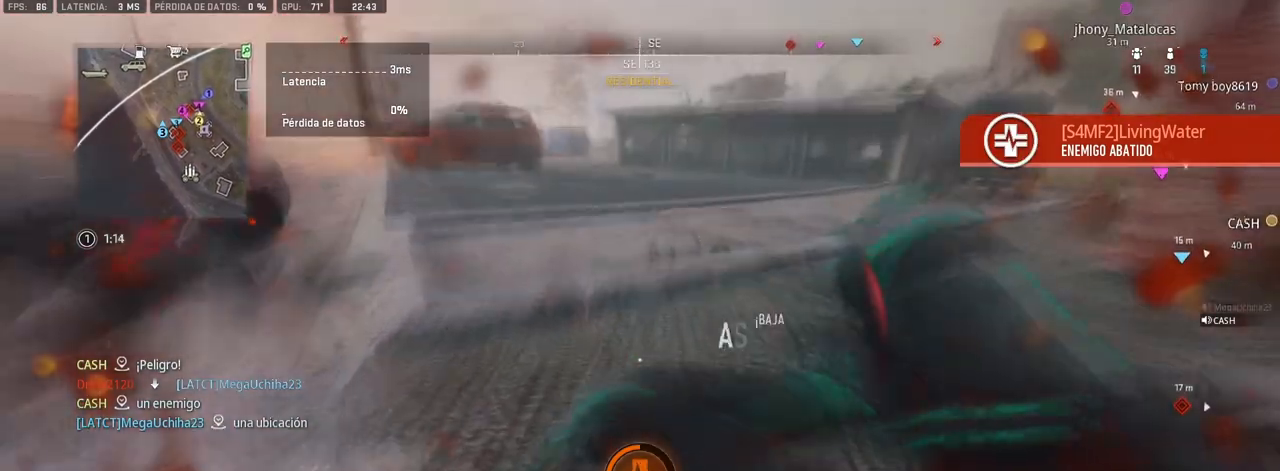
{"buttons": [], "left_stick": "down-right", "right_stick": "left", "events": [[50, "left_stick", "right"], [283, "left_stick", "down-right"]]}
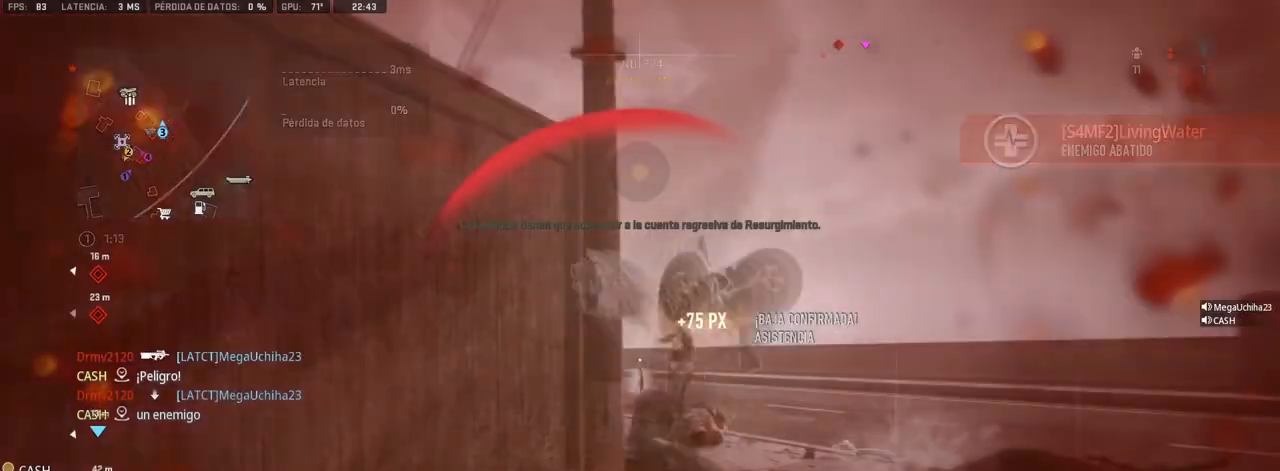
{"buttons": ["SQUARE"], "left_stick": "center", "right_stick": "center", "events": [[50, "TRIANGLE", "down"], [183, "left_stick", "center"], [233, "right_stick", "center"], [367, "SQUARE", "down"], [417, "TRIANGLE", "up"], [433, "SQUARE", "up"], [483, "SQUARE", "down"]]}
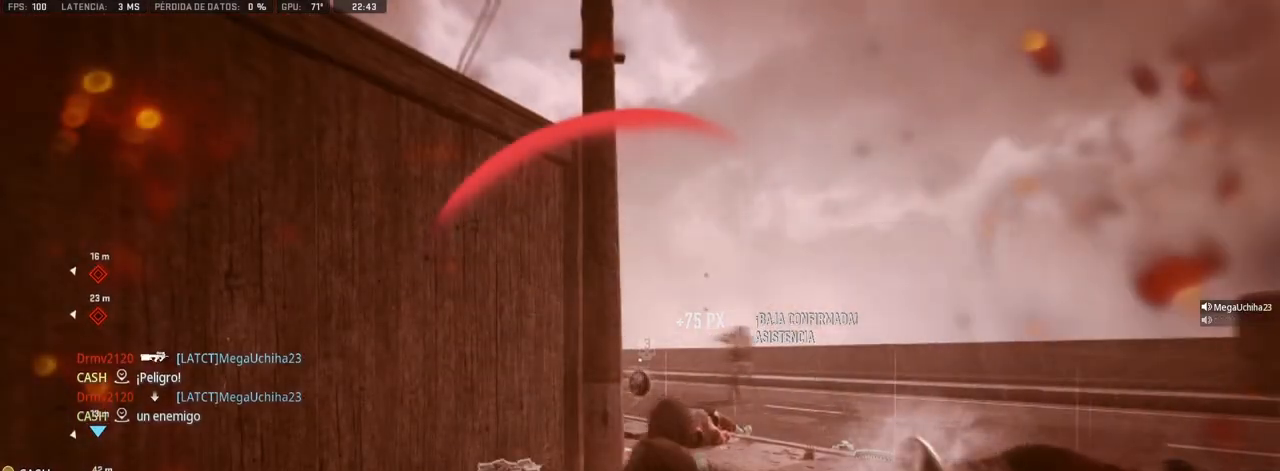
{"buttons": ["SQUARE"], "left_stick": "center", "right_stick": "center", "events": [[50, "SQUARE", "up"], [117, "SQUARE", "down"], [167, "SQUARE", "up"], [217, "DPAD_UP", "down"], [233, "SQUARE", "down"], [300, "DPAD_UP", "up"], [300, "SQUARE", "up"], [367, "SQUARE", "down"], [383, "DPAD_UP", "down"], [417, "SQUARE", "up"], [433, "DPAD_UP", "up"], [500, "SQUARE", "down"]]}
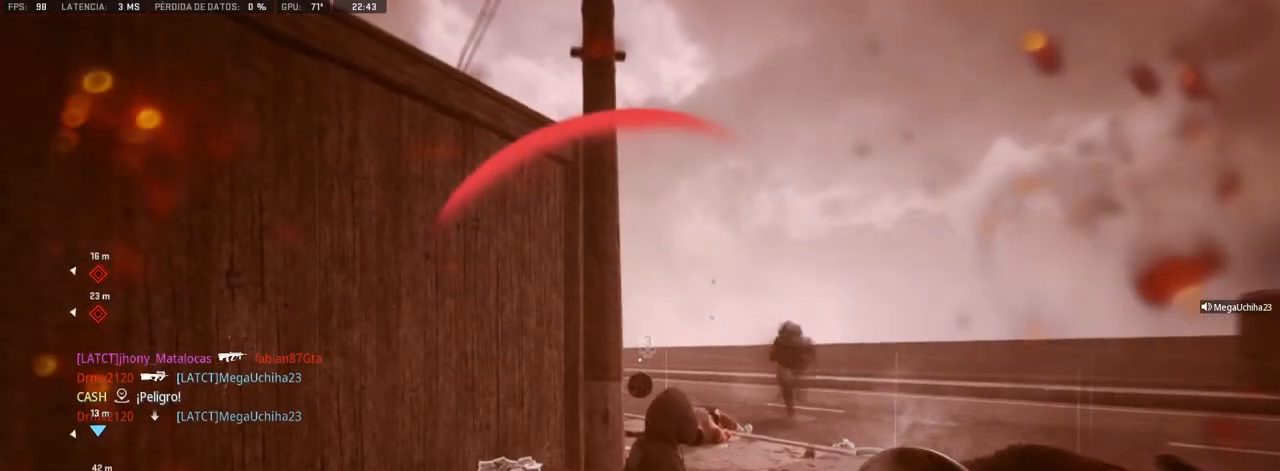
{"buttons": [], "left_stick": "center", "right_stick": "center", "events": [[17, "DPAD_UP", "down"], [50, "SQUARE", "up"], [83, "DPAD_UP", "up"], [133, "SQUARE", "down"], [150, "DPAD_UP", "down"], [183, "SQUARE", "up"], [200, "DPAD_UP", "up"], [250, "SQUARE", "down"], [267, "DPAD_UP", "down"], [333, "SQUARE", "up"], [350, "DPAD_UP", "up"], [400, "DPAD_UP", "down"], [400, "SQUARE", "down"], [450, "SQUARE", "up"], [467, "DPAD_UP", "up"]]}
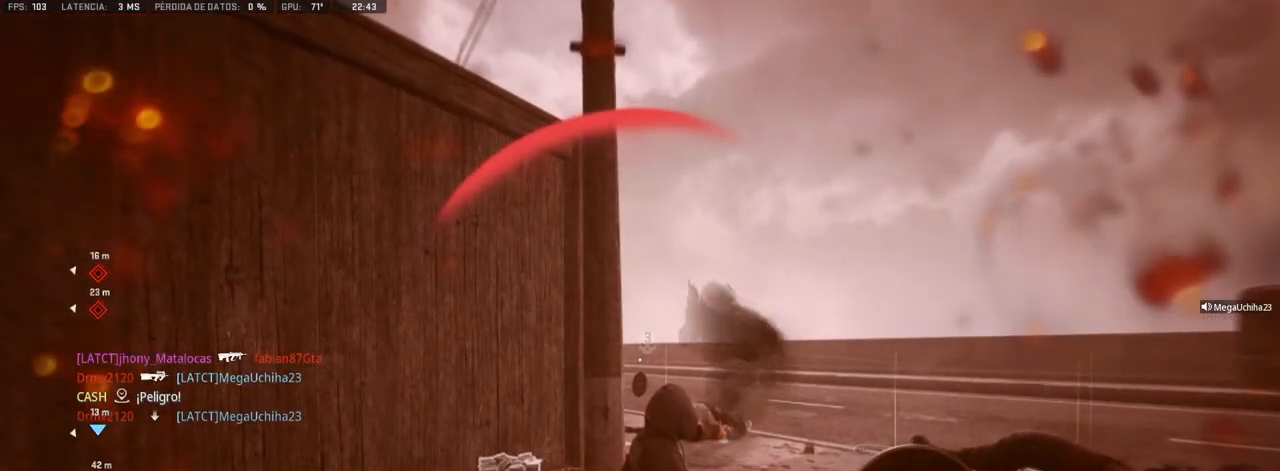
{"buttons": [], "left_stick": "center", "right_stick": "center", "events": [[33, "DPAD_UP", "down"], [33, "SQUARE", "down"], [83, "SQUARE", "up"], [100, "DPAD_UP", "up"], [167, "SQUARE", "down"], [183, "DPAD_UP", "down"], [217, "SQUARE", "up"], [233, "DPAD_UP", "up"], [300, "DPAD_UP", "down"], [300, "SQUARE", "down"], [350, "SQUARE", "up"], [367, "DPAD_UP", "up"], [433, "SQUARE", "down"], [500, "SQUARE", "up"]]}
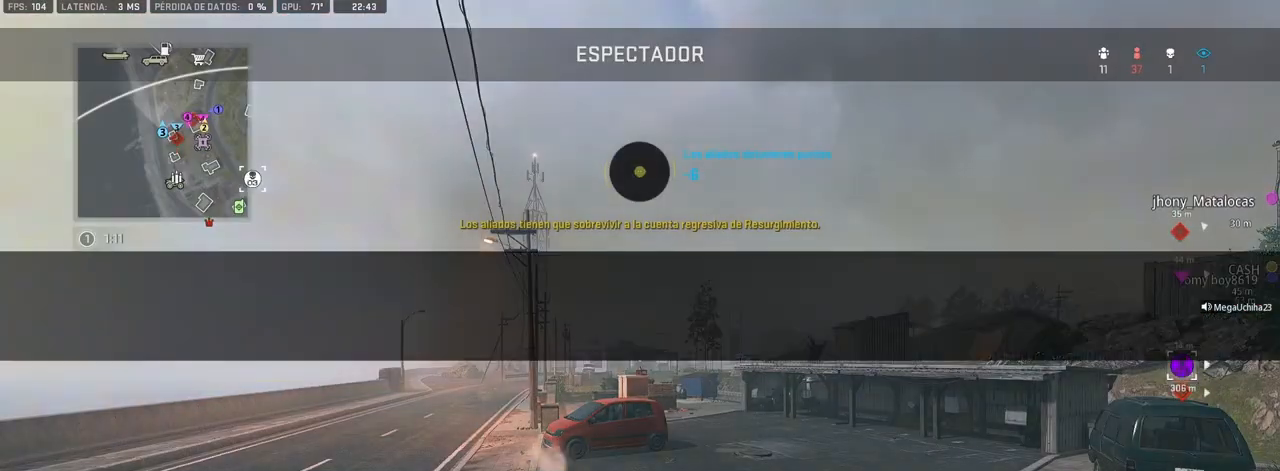
{"buttons": [], "left_stick": "center", "right_stick": "center", "events": [[100, "SQUARE", "down"], [117, "SQUARE", "up"], [283, "SQUARE", "down"], [333, "SQUARE", "up"], [400, "SQUARE", "down"], [467, "SQUARE", "up"]]}
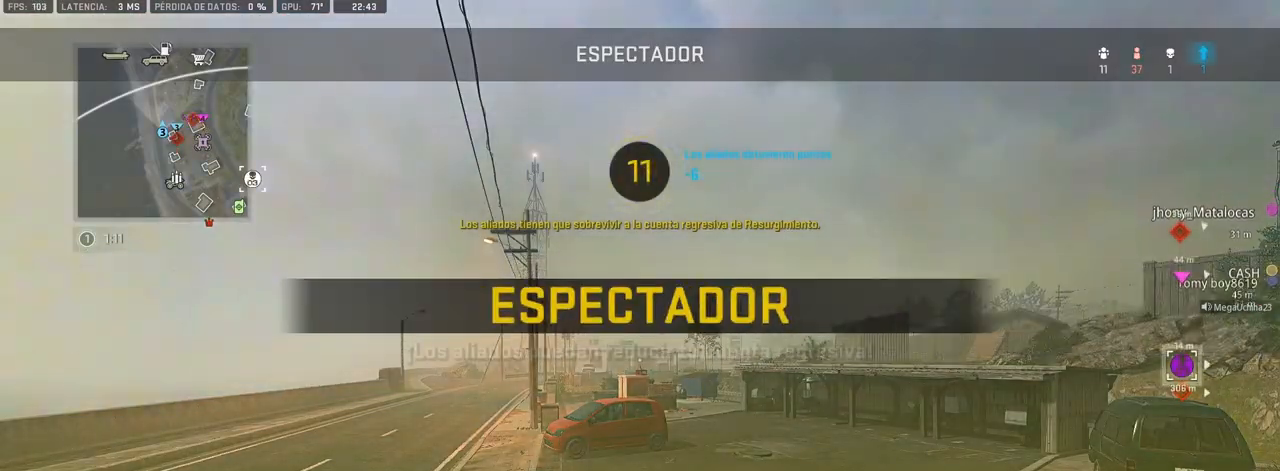
{"buttons": [], "left_stick": "center", "right_stick": "center", "events": [[33, "SQUARE", "down"], [83, "SQUARE", "up"], [150, "SQUARE", "down"], [217, "SQUARE", "up"], [300, "SQUARE", "down"], [367, "SQUARE", "up"], [433, "SQUARE", "down"], [500, "SQUARE", "up"]]}
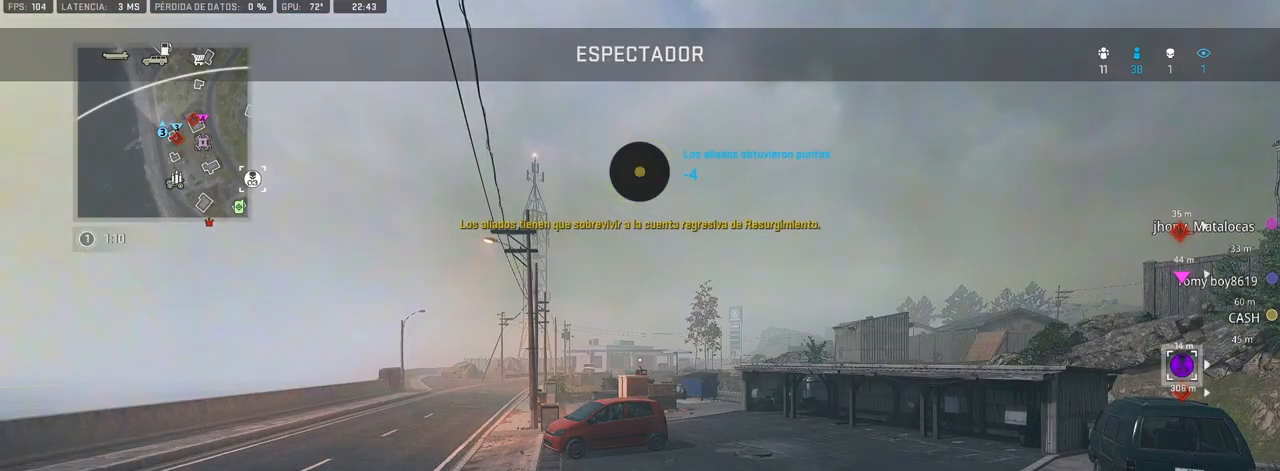
{"buttons": ["SQUARE"], "left_stick": "center", "right_stick": "center", "events": [[67, "SQUARE", "down"], [117, "SQUARE", "up"], [200, "SQUARE", "down"], [250, "SQUARE", "up"], [333, "SQUARE", "down"], [400, "SQUARE", "up"], [467, "SQUARE", "down"]]}
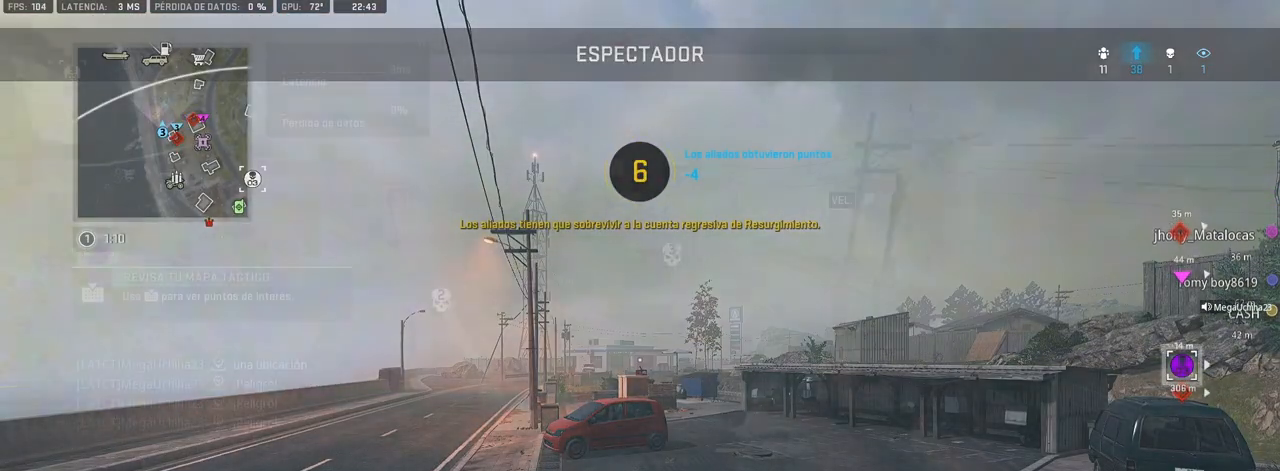
{"buttons": ["L1"], "left_stick": "up", "right_stick": "center", "events": [[50, "SQUARE", "up"], [133, "SQUARE", "down"], [167, "SQUARE", "up"], [267, "SQUARE", "down"], [267, "left_stick", "up"], [317, "SQUARE", "up"], [400, "SQUARE", "down"], [450, "SQUARE", "up"], [483, "L1", "down"]]}
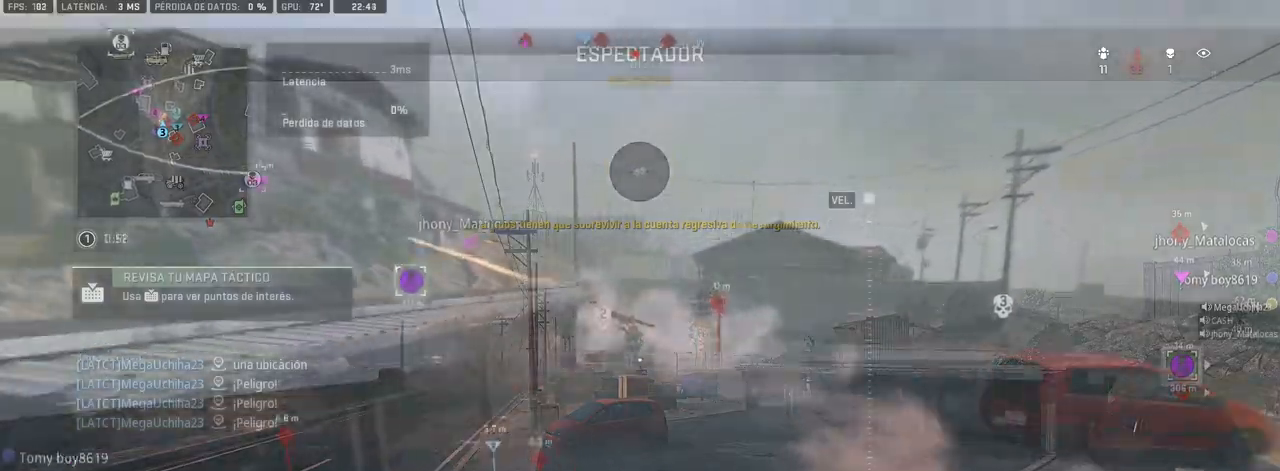
{"buttons": ["L1"], "left_stick": "up-left", "right_stick": "down-left", "events": [[50, "SQUARE", "down"], [50, "left_stick", "up-left"], [100, "SQUARE", "up"], [217, "right_stick", "up"], [300, "R1", "down"], [317, "left_stick", "up"], [383, "right_stick", "center"], [400, "R1", "up"], [433, "left_stick", "up-left"], [433, "right_stick", "down-left"]]}
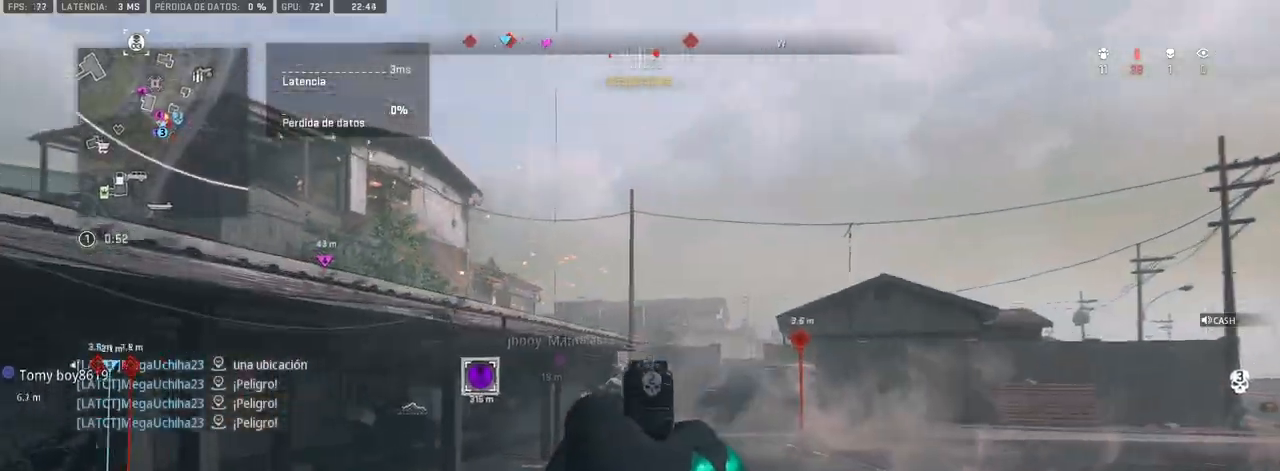
{"buttons": [], "left_stick": "up-left", "right_stick": "left", "events": [[17, "R1", "down"], [33, "right_stick", "center"], [100, "left_stick", "center"], [117, "R1", "up"], [117, "right_stick", "down"], [167, "left_stick", "right"], [183, "R1", "down"], [233, "R1", "up"], [283, "R1", "down"], [317, "right_stick", "center"], [350, "R1", "up"], [367, "right_stick", "left"], [417, "R1", "down"], [467, "R1", "up"], [467, "left_stick", "up-left"], [500, "L1", "up"]]}
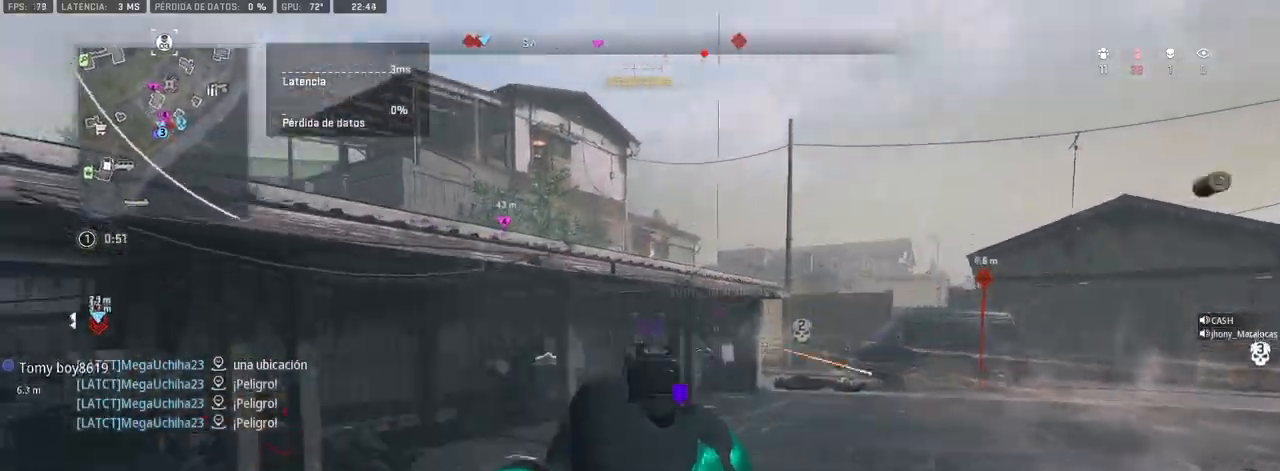
{"buttons": ["L1"], "left_stick": "left", "right_stick": "left", "events": [[100, "right_stick", "center"], [117, "left_stick", "up"], [233, "right_stick", "left"], [467, "L1", "down"], [483, "left_stick", "left"]]}
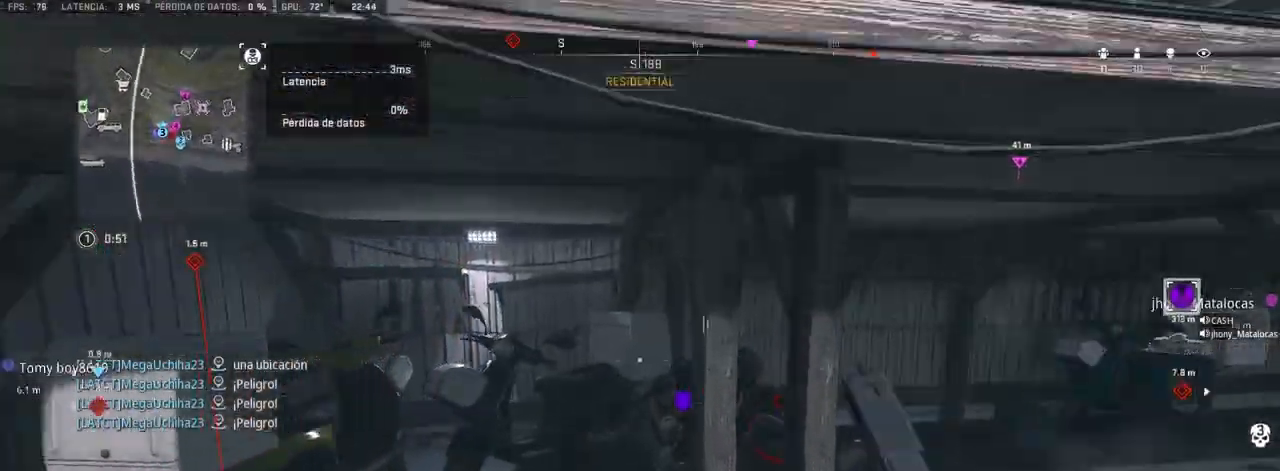
{"buttons": ["L1"], "left_stick": "left", "right_stick": "right", "events": [[33, "right_stick", "down"], [117, "right_stick", "down-right"], [250, "right_stick", "right"]]}
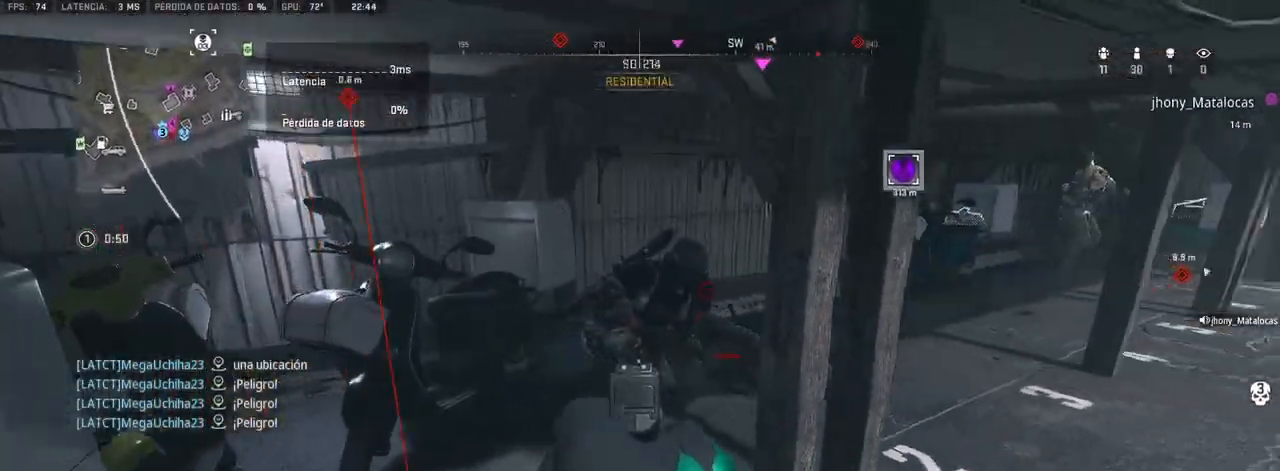
{"buttons": ["L1", "R1"], "left_stick": "up", "right_stick": "center", "events": [[83, "left_stick", "up-left"], [100, "R1", "down"], [117, "right_stick", "up"], [167, "R1", "up"], [217, "left_stick", "up"], [233, "R1", "down"], [300, "R1", "up"], [300, "right_stick", "center"], [350, "R1", "down"], [433, "R1", "up"], [483, "R1", "down"]]}
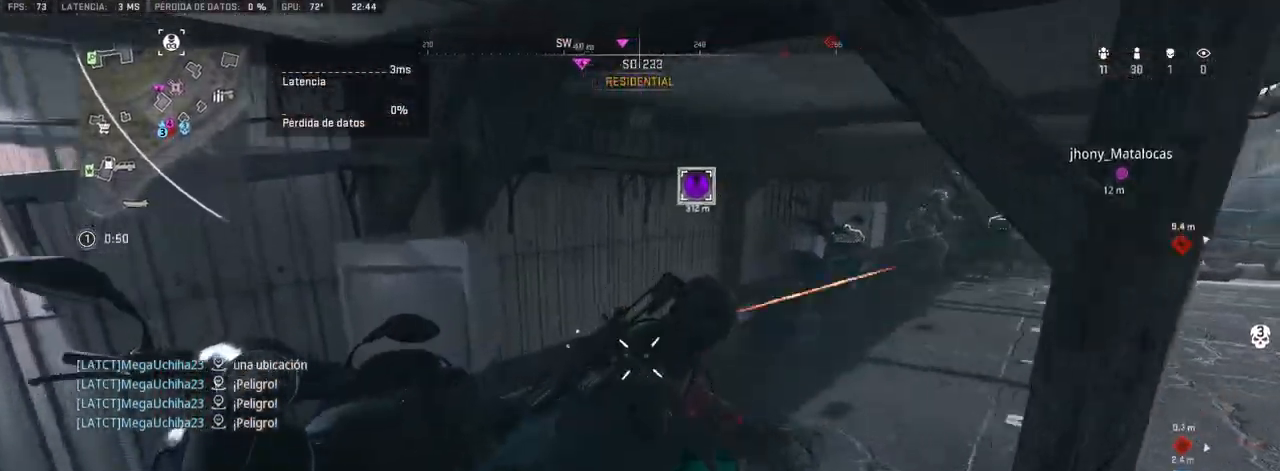
{"buttons": [], "left_stick": "up", "right_stick": "center", "events": [[33, "R1", "up"], [100, "R1", "down"], [150, "R1", "up"], [150, "right_stick", "down"], [200, "CIRCLE", "down"], [200, "L1", "up"], [250, "CIRCLE", "up"], [283, "CIRCLE", "down"], [350, "right_stick", "center"], [367, "CIRCLE", "up"], [417, "CIRCLE", "down"], [467, "CIRCLE", "up"]]}
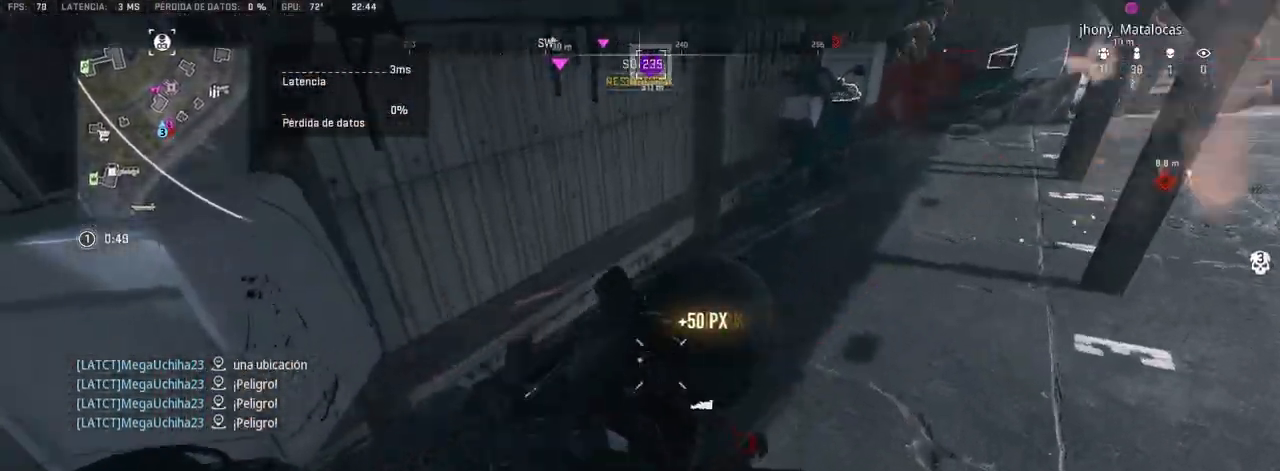
{"buttons": ["CIRCLE"], "left_stick": "up", "right_stick": "down-left", "events": [[17, "CIRCLE", "down"], [17, "left_stick", "center"], [17, "right_stick", "down-left"], [83, "CIRCLE", "up"], [150, "CIRCLE", "down"], [150, "right_stick", "down-right"], [167, "left_stick", "up"], [183, "CIRCLE", "up"], [250, "CIRCLE", "down"], [283, "right_stick", "center"], [317, "CIRCLE", "up"], [367, "CIRCLE", "down"], [417, "CIRCLE", "up"], [450, "right_stick", "down-left"], [483, "CIRCLE", "down"]]}